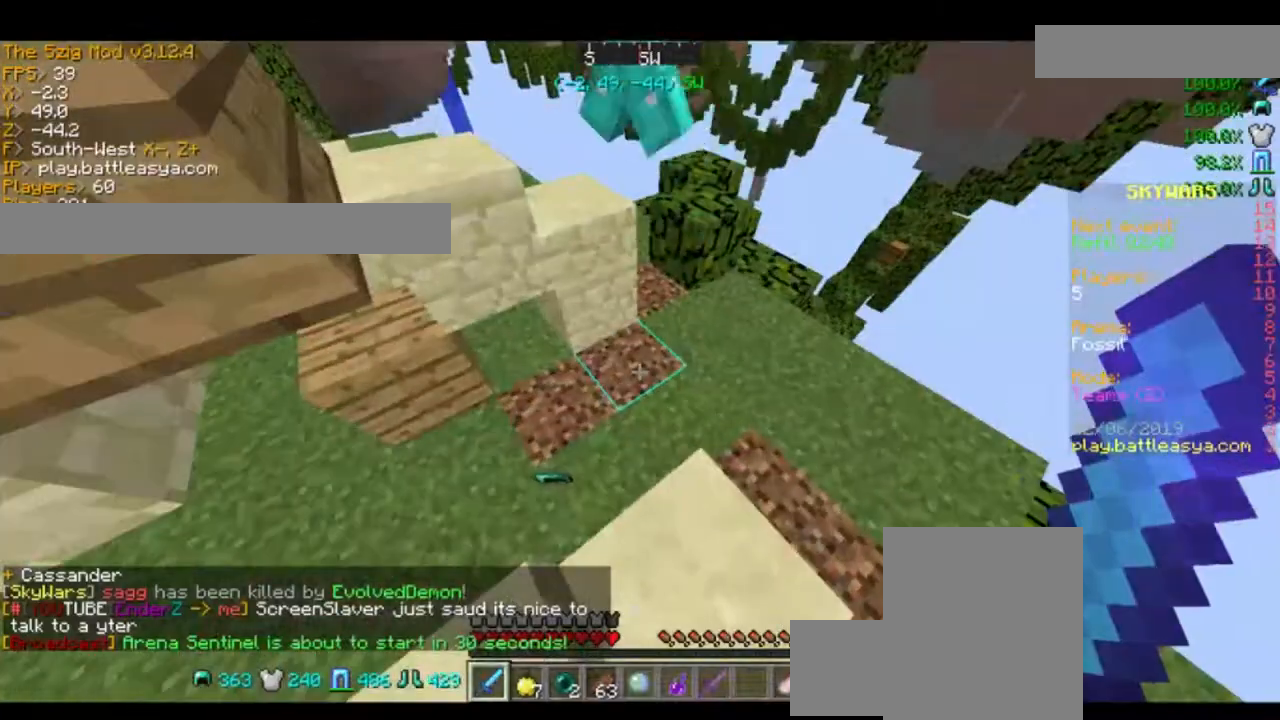
Gameplay with keyboard and mouse; each line is a JSON object with the keys and mouse buttons held at the frame after it. "events" lists presses ("down") and releases ("up") of "a", "d", "s", "space", "w", "mouse_left" and "mouse_right" between this image and that frame as [ms after this image, input, new state], when the widget could be followed in between. "mouse_left", "mouse_right" = the "left", "right" buttons of the "mouse" list. No other keys are recorded. Fast repeated clicks can show as one long hold. Mouse movement is not recorded.
{"keys": [], "mouse": [], "events": [[301, "w", "down"], [434, "w", "up"]]}
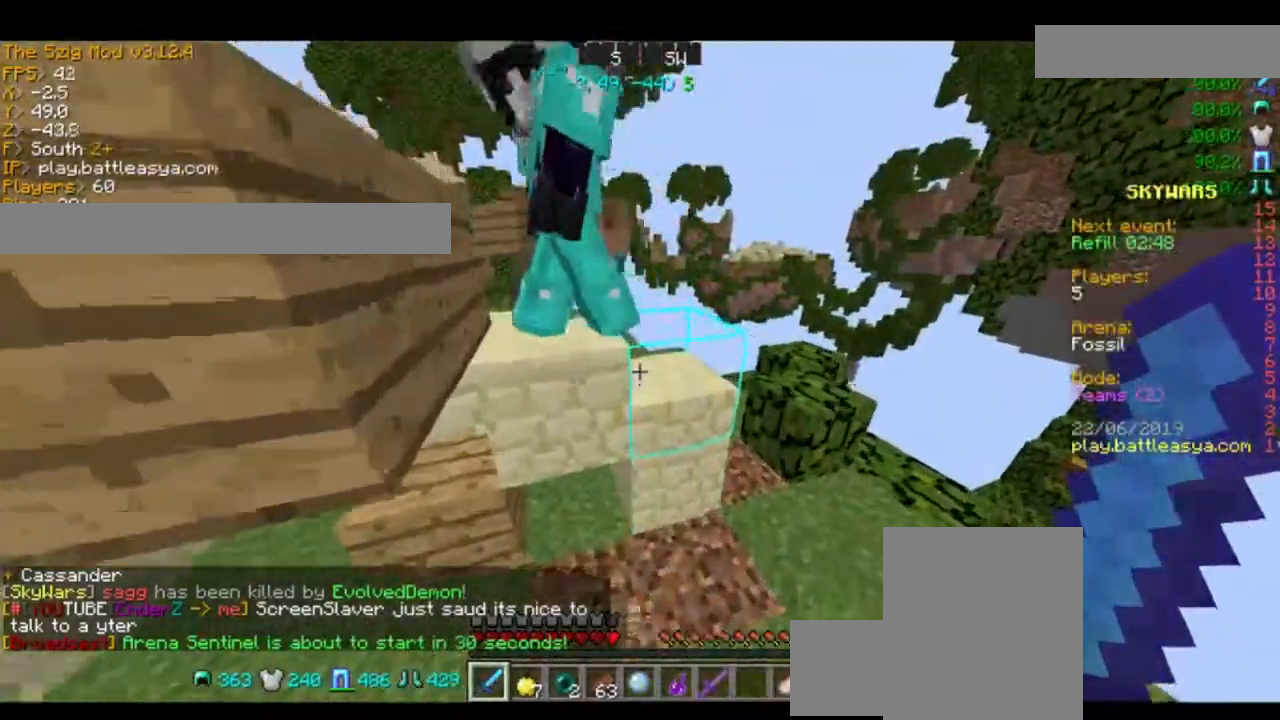
{"keys": ["s", "space"], "mouse": [], "events": [[100, "s", "down"], [434, "space", "down"]]}
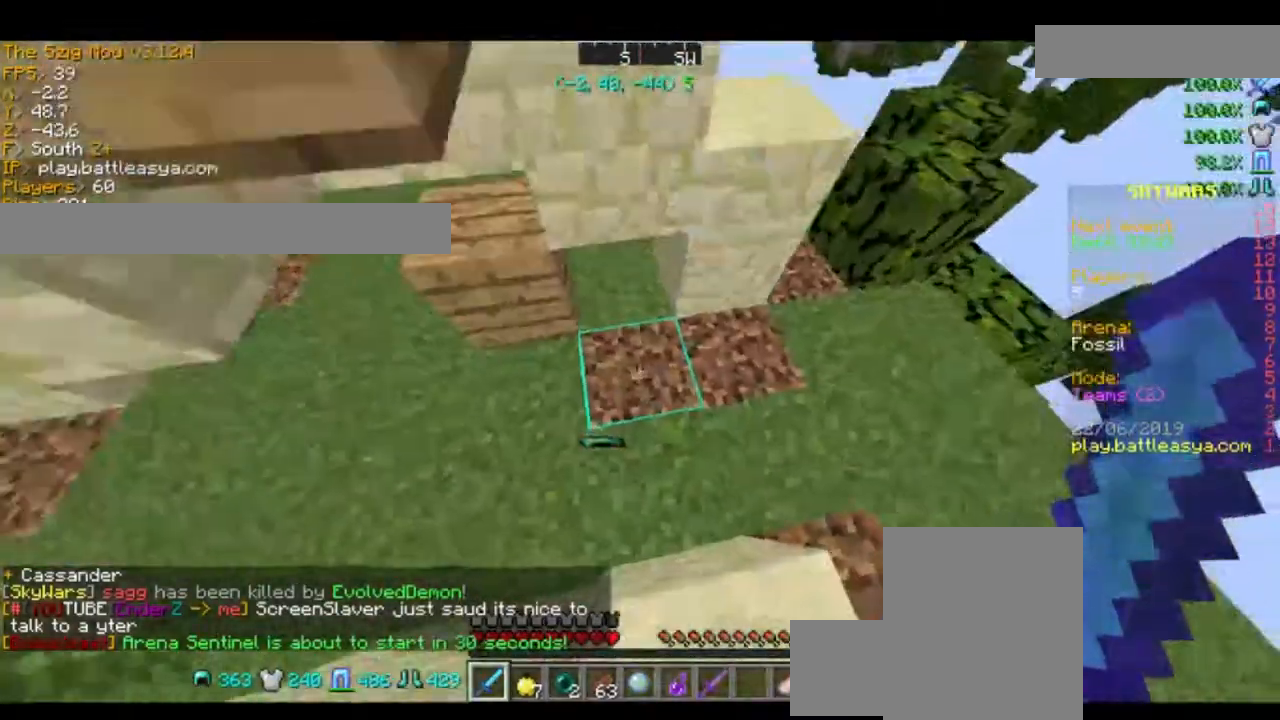
{"keys": [], "mouse": [], "events": [[100, "space", "up"], [167, "d", "down"], [434, "d", "up"], [434, "s", "up"]]}
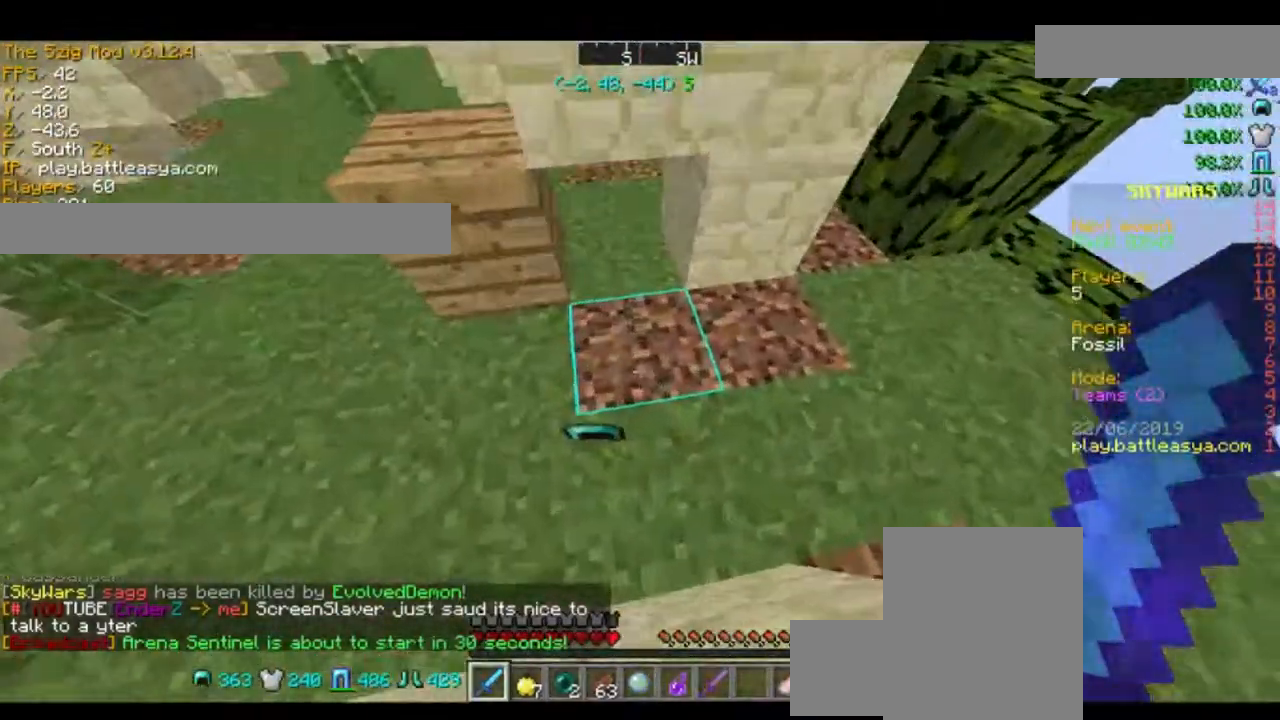
{"keys": ["d"], "mouse": [], "events": [[267, "d", "down"], [367, "w", "down"], [467, "w", "up"]]}
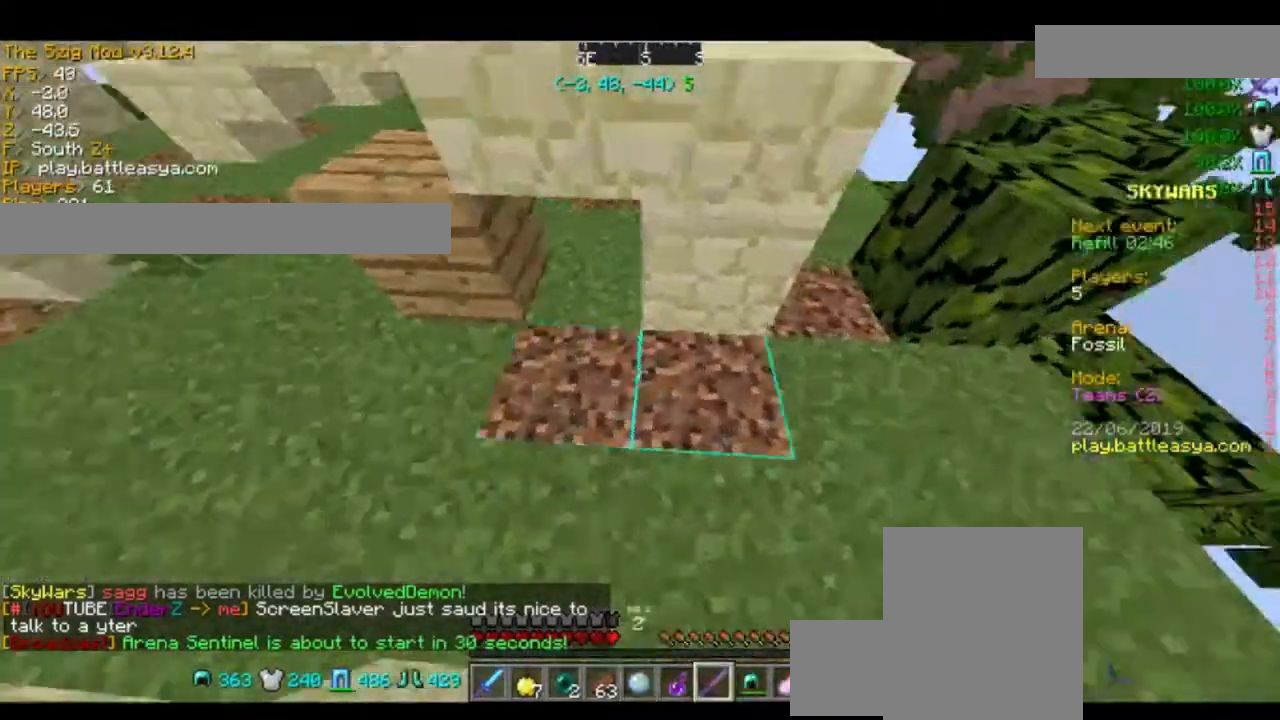
{"keys": [], "mouse": [], "events": [[34, "d", "up"], [134, "s", "down"], [267, "d", "down"], [334, "s", "up"], [367, "d", "up"]]}
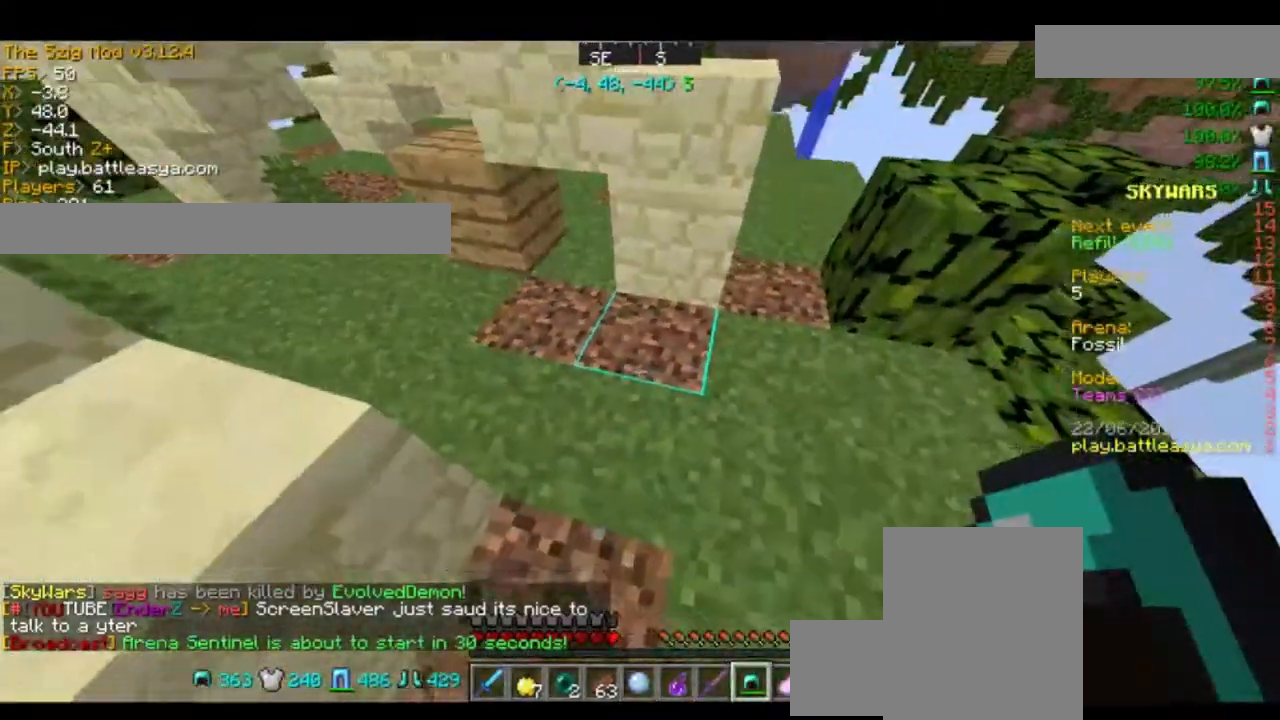
{"keys": ["a", "w"], "mouse": [], "events": [[133, "a", "down"], [167, "w", "down"], [267, "space", "down"], [434, "space", "up"]]}
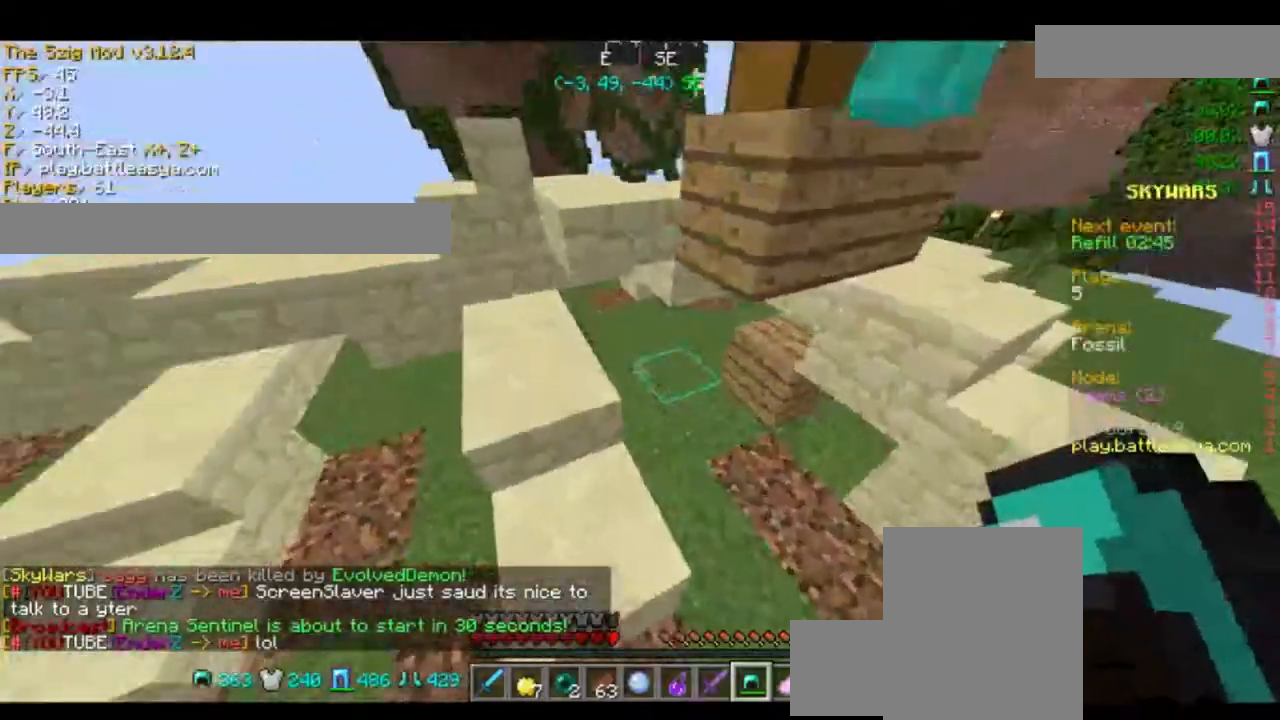
{"keys": ["w"], "mouse": [], "events": [[34, "a", "up"]]}
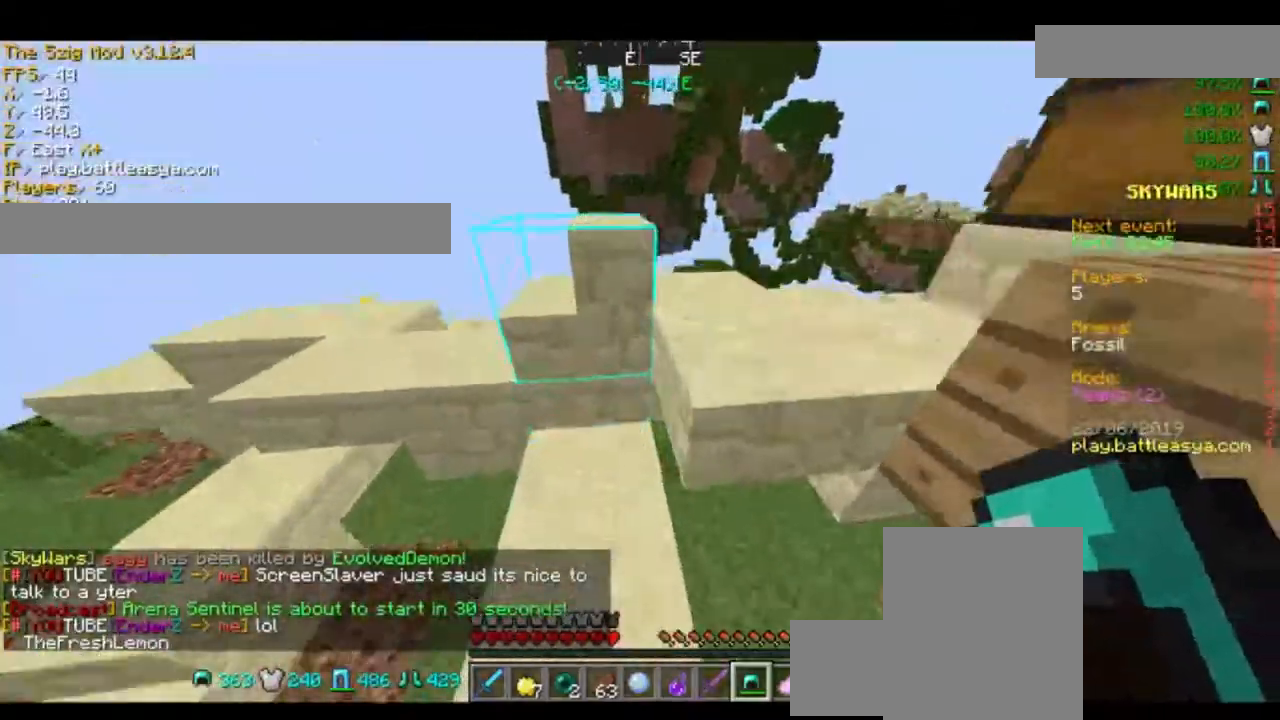
{"keys": ["w"], "mouse": [], "events": [[333, "space", "down"], [467, "space", "up"]]}
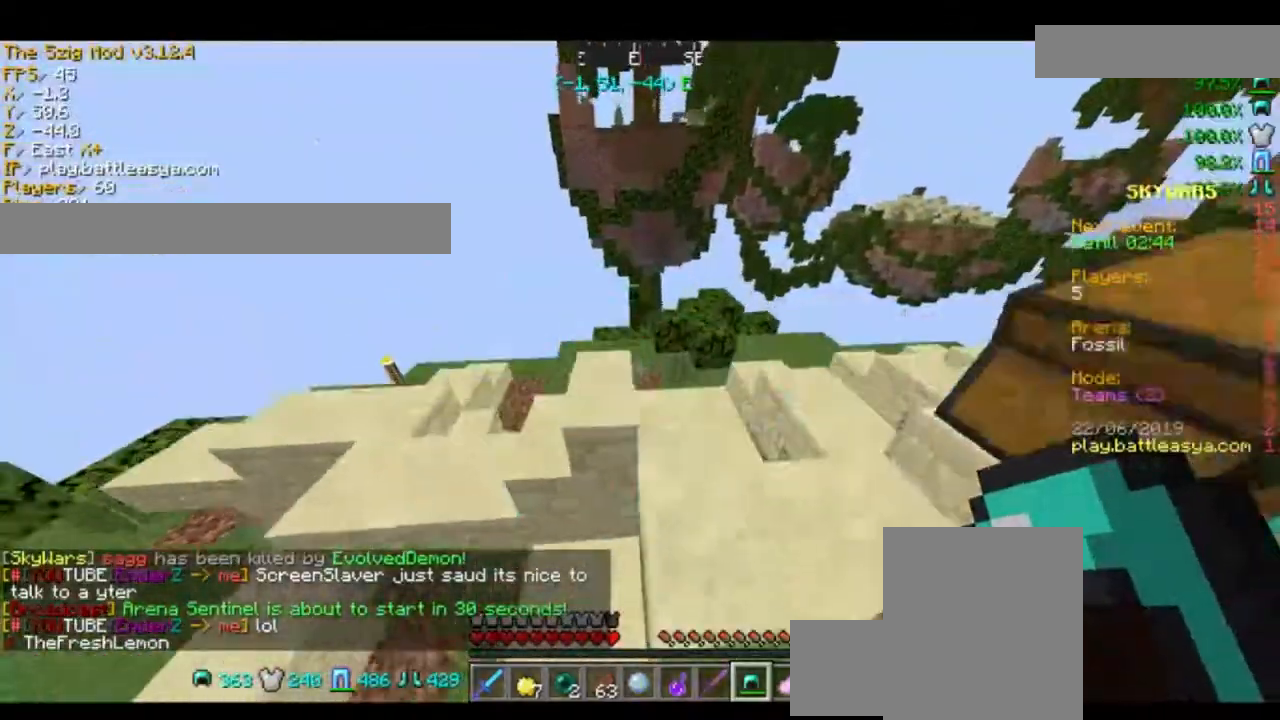
{"keys": [], "mouse": [], "events": [[334, "w", "up"]]}
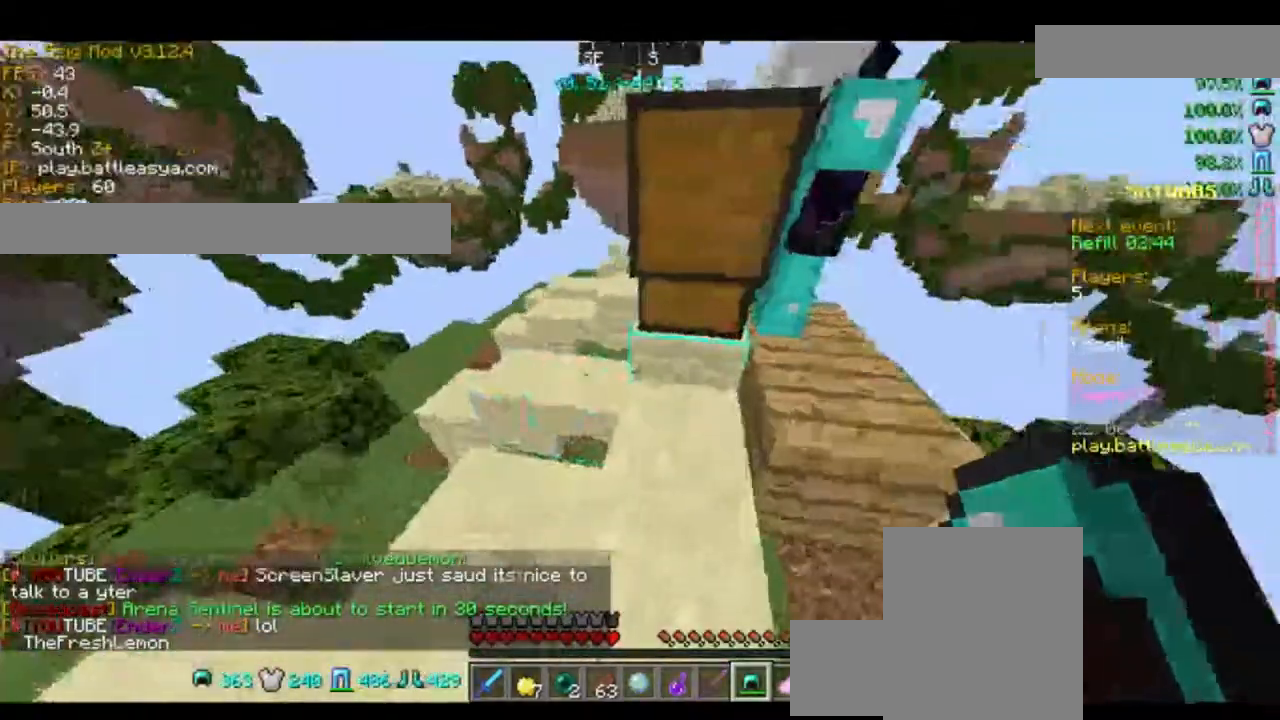
{"keys": ["d", "w"], "mouse": [], "events": [[233, "w", "down"], [500, "d", "down"]]}
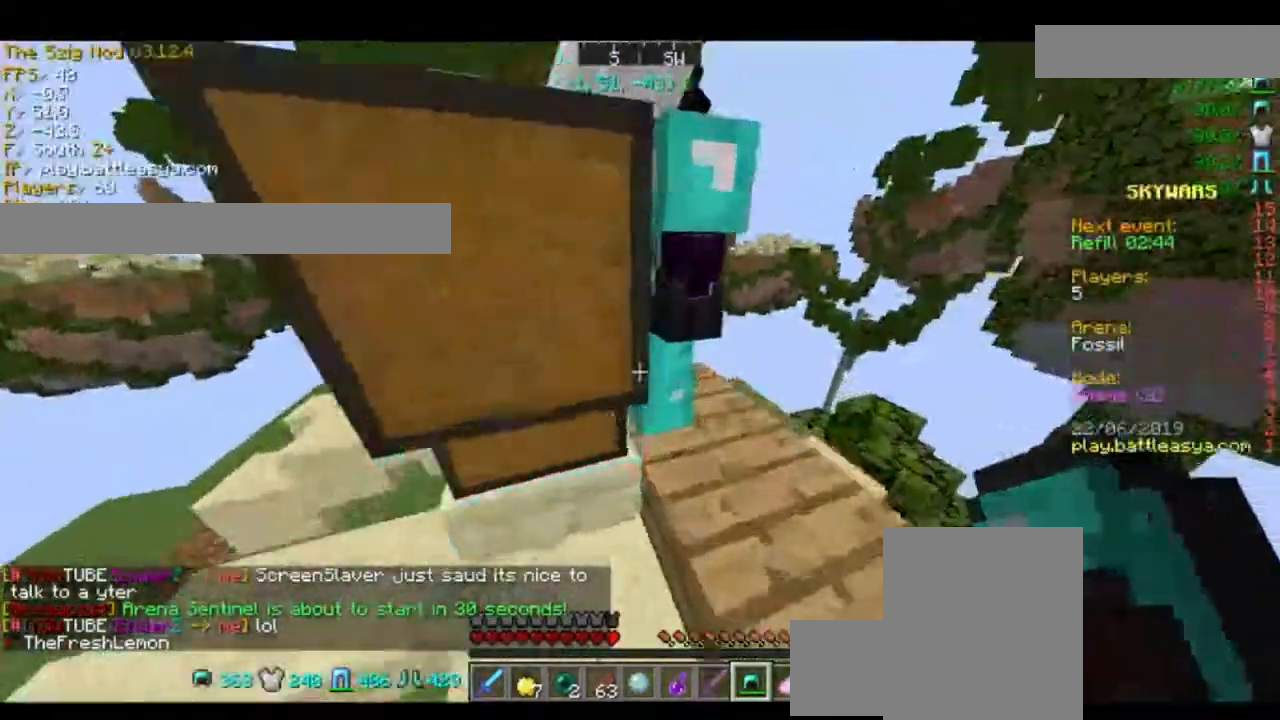
{"keys": ["a", "s"], "mouse": [], "events": [[67, "space", "down"], [134, "space", "up"], [134, "w", "up"], [167, "d", "up"], [434, "a", "down"], [434, "s", "down"]]}
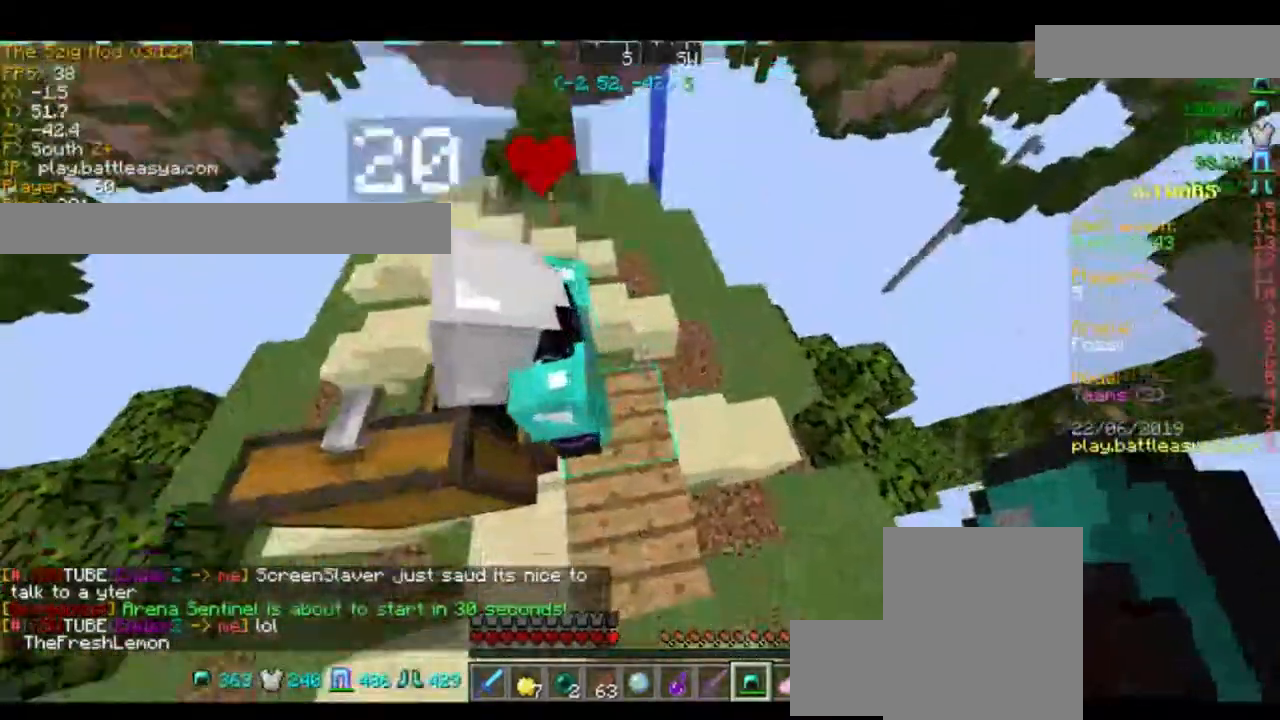
{"keys": [], "mouse": [], "events": [[33, "a", "up"], [33, "s", "up"]]}
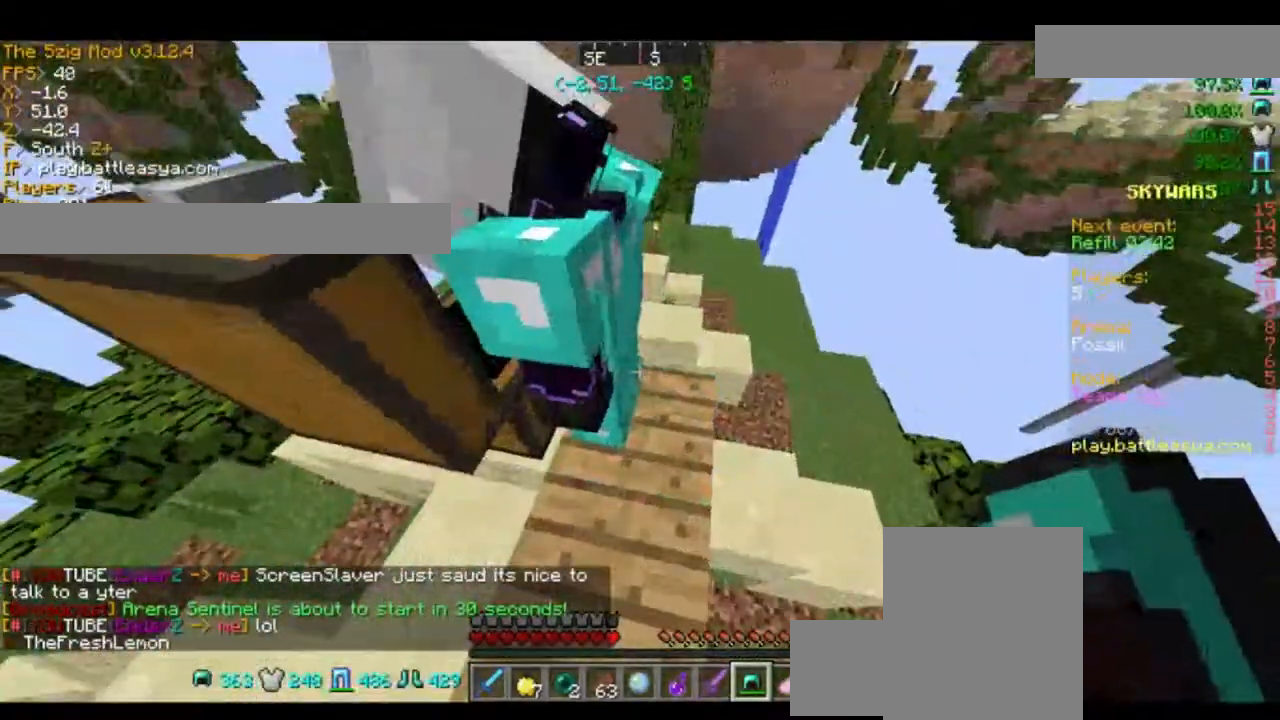
{"keys": ["a", "s"], "mouse": [], "events": [[434, "a", "down"], [434, "s", "down"]]}
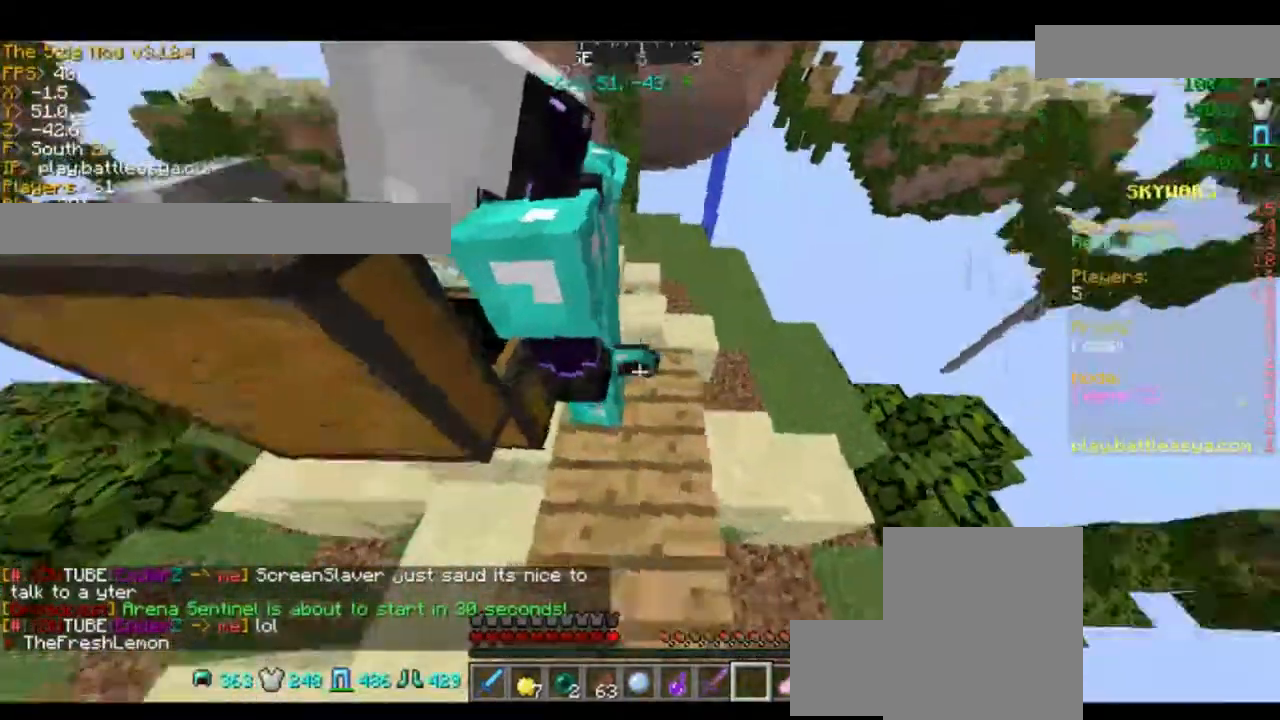
{"keys": [], "mouse": [], "events": [[267, "a", "up"], [267, "s", "up"]]}